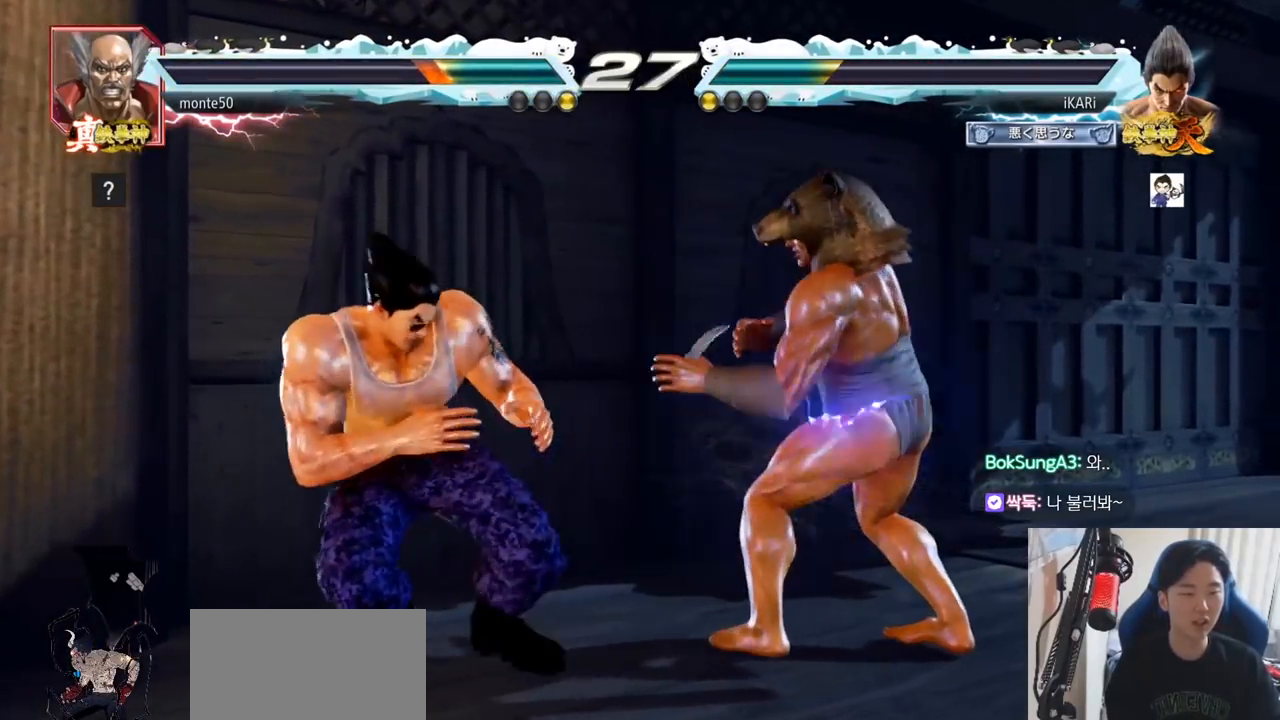
Gameplay with a controller (arcade stick); each line is a JSON object with the inputs held at the frame after it. "events" lists button and stick changes between this image and that frame as [ms after this image, input, new state], when the widget could be followed in between. Not read: L3 R3.
{"buttons": [], "left_stick": "center"}
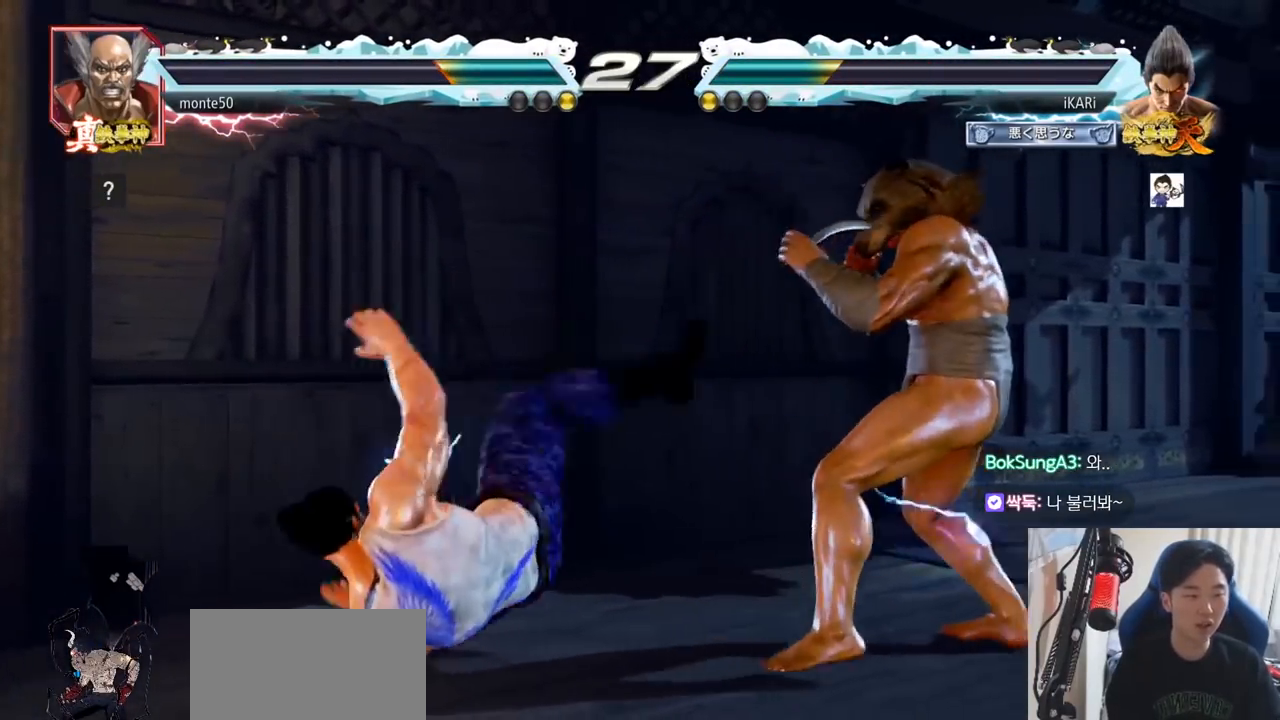
{"buttons": [], "left_stick": "left", "events": [[350, "left_stick", "left"]]}
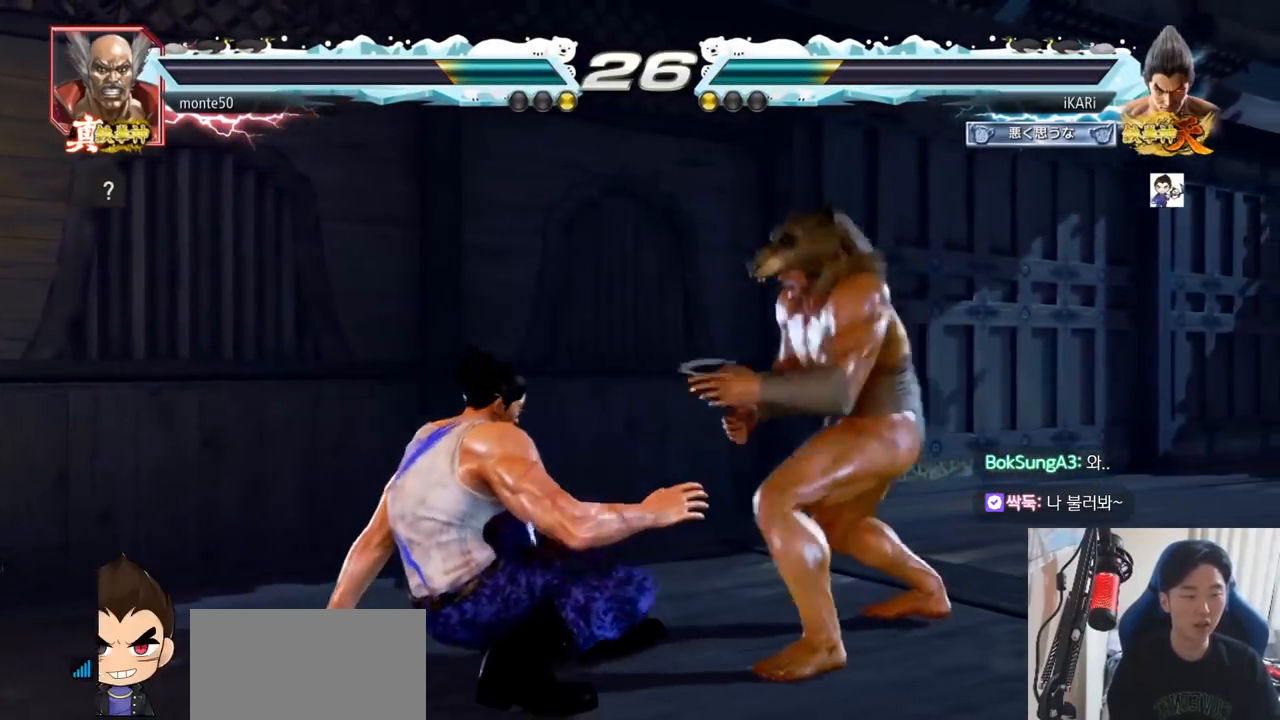
{"buttons": [], "left_stick": "center", "events": [[300, "TRIANGLE", "down"], [317, "SQUARE", "down"], [400, "TRIANGLE", "up"], [417, "SQUARE", "up"], [417, "left_stick", "center"]]}
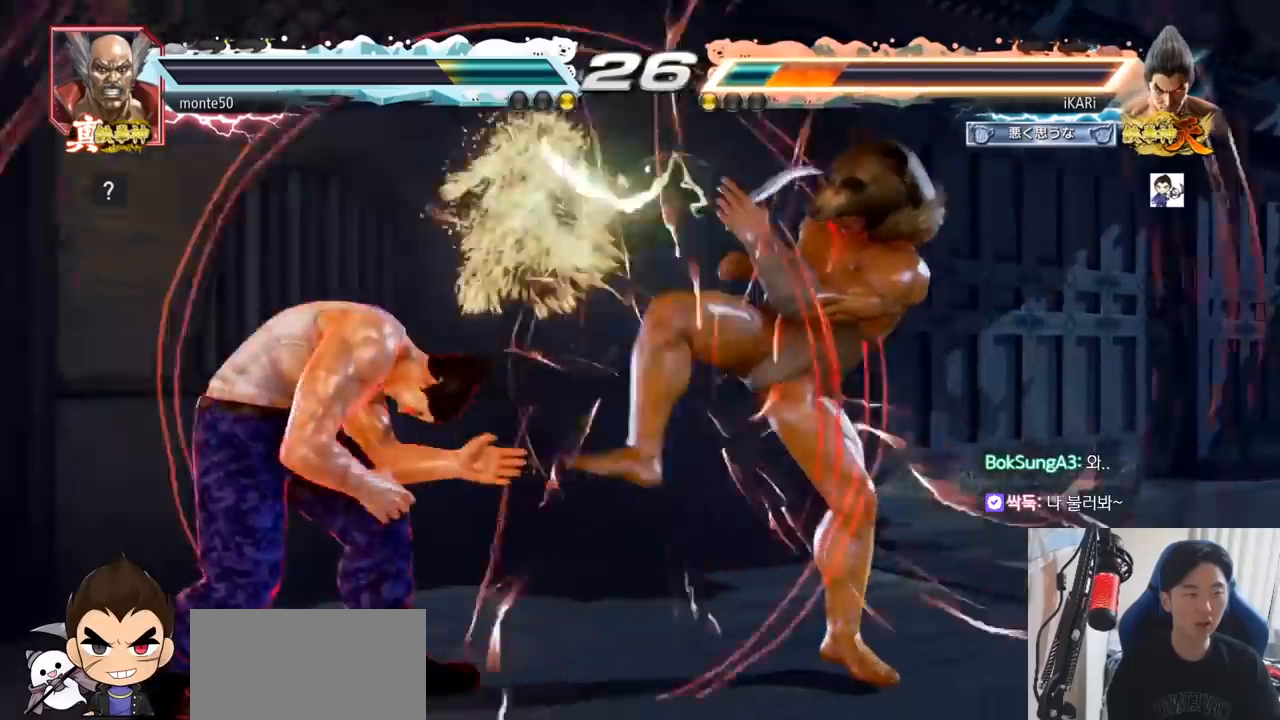
{"buttons": [], "left_stick": "center", "events": [[434, "left_stick", "left"], [501, "left_stick", "center"]]}
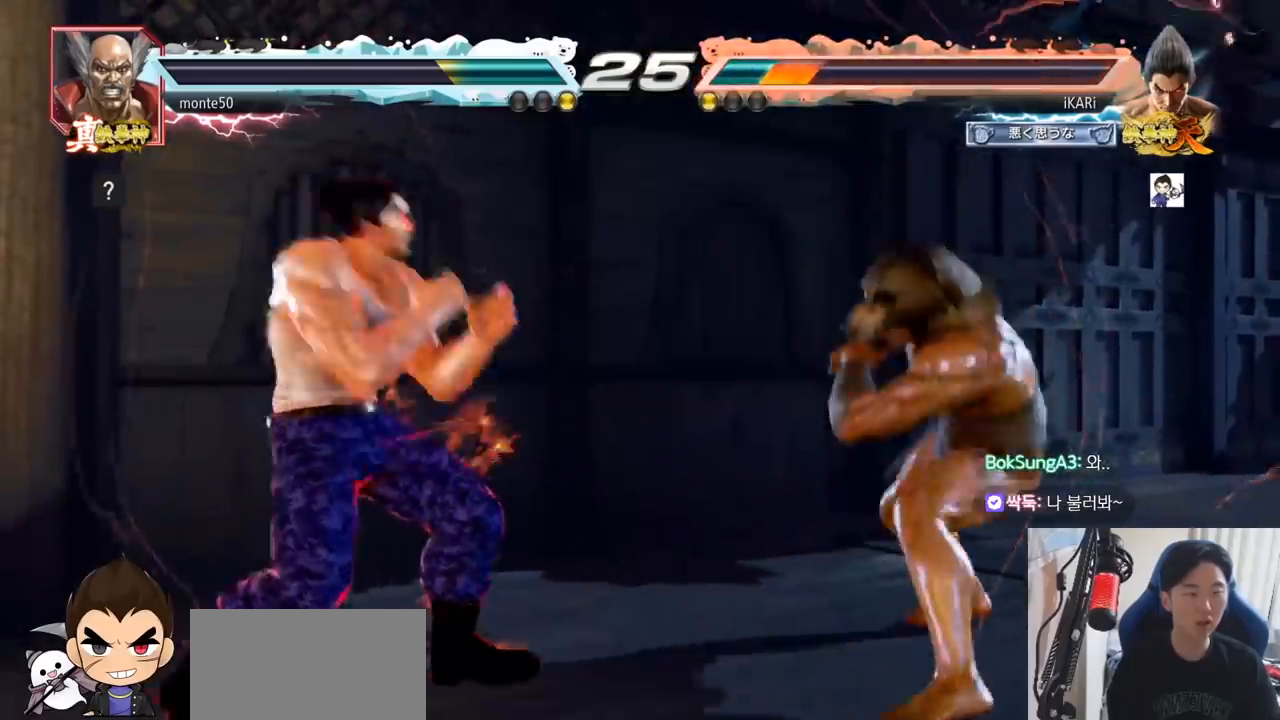
{"buttons": [], "left_stick": "center", "events": [[33, "left_stick", "down"], [100, "left_stick", "center"], [233, "left_stick", "left"], [350, "left_stick", "up"], [417, "left_stick", "center"]]}
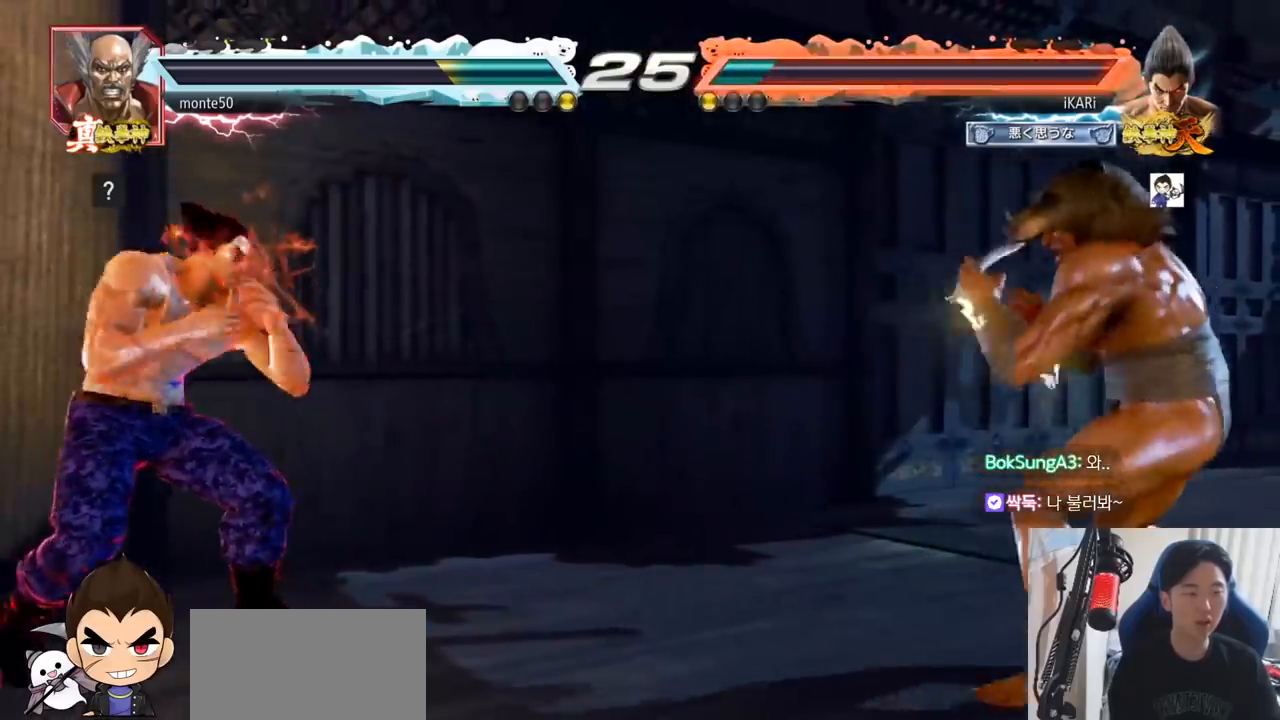
{"buttons": ["CIRCLE", "SQUARE"], "left_stick": "up", "events": [[17, "left_stick", "right"], [84, "left_stick", "down"], [217, "left_stick", "center"], [284, "CIRCLE", "down"], [284, "SQUARE", "down"], [467, "left_stick", "up"]]}
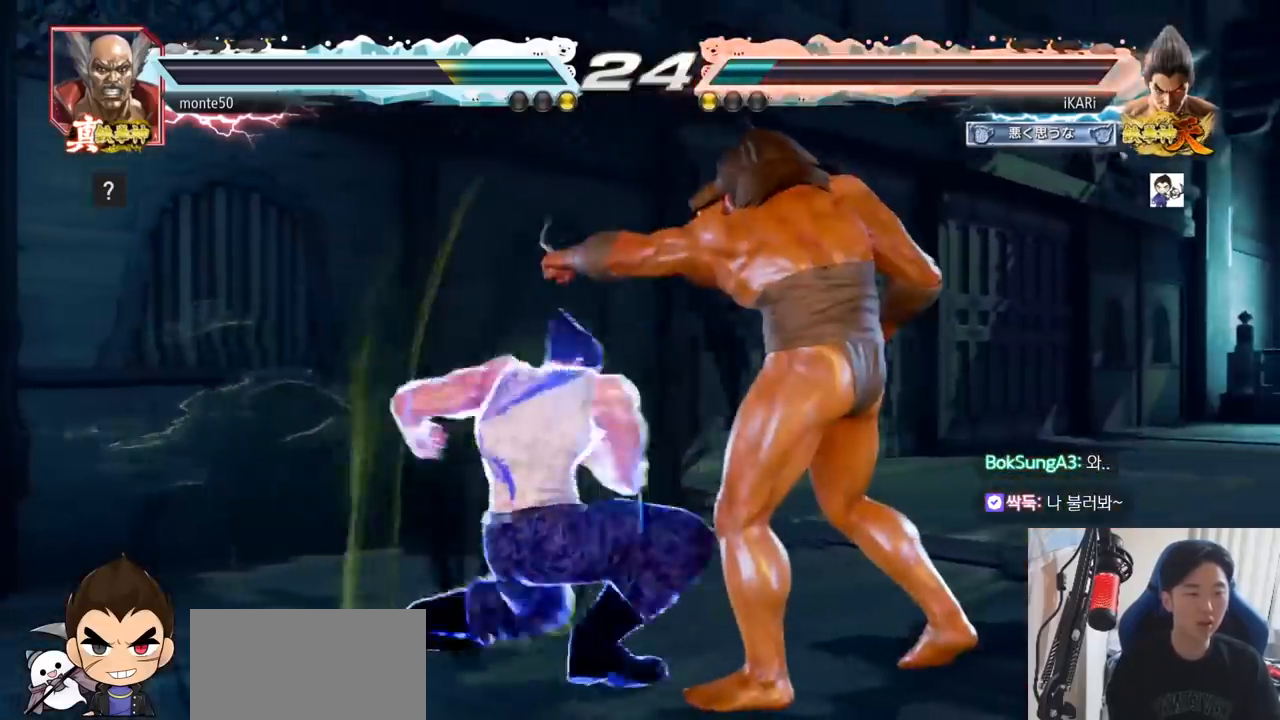
{"buttons": [], "left_stick": "center", "events": [[333, "SQUARE", "up"], [350, "CIRCLE", "up"], [367, "left_stick", "center"]]}